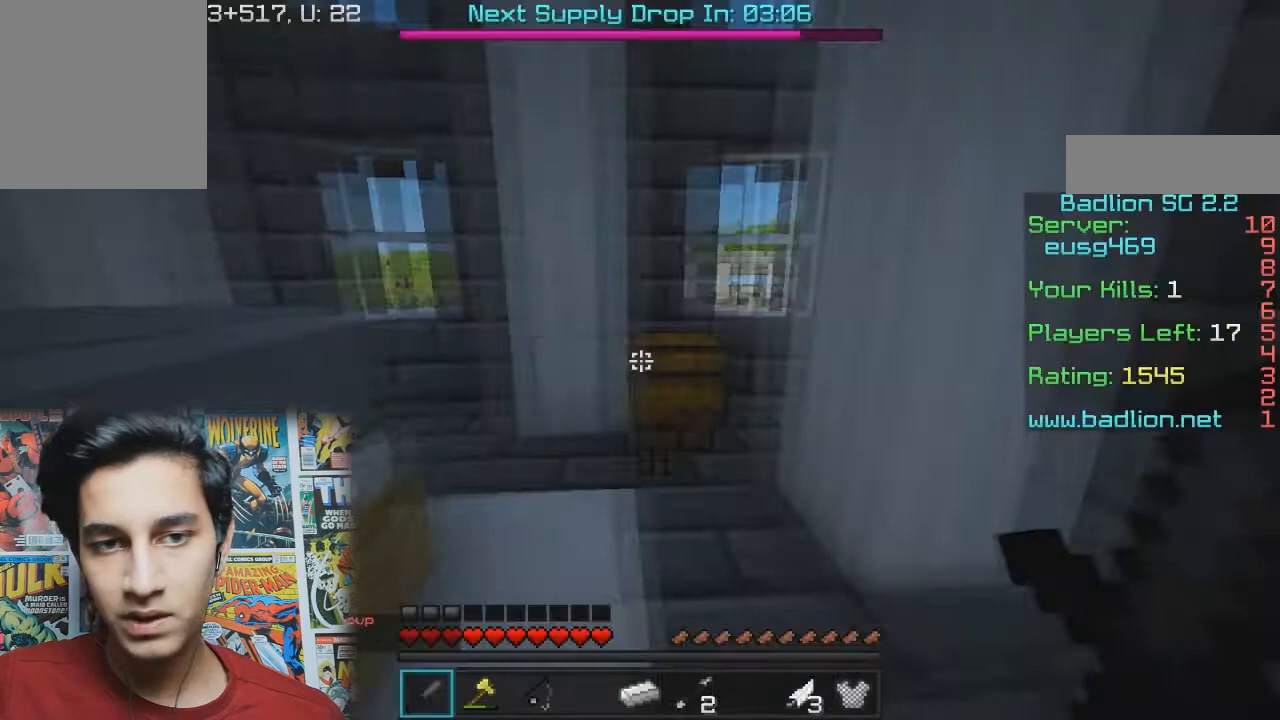
Gameplay with keyboard and mouse; each line is a JSON object with the keys and mouse buttons held at the frame after it. "events" lists presses ("down") and releases ("up") of "a", "d", "s", "w", "mouse_left" and "mouse_right" between this image and that frame as [ms after this image, input, new state], when the widget could be followed in between. "mouse_left", "mouse_right" = the "left", "right" buttons of the "mouse" list. No other keys are recorded. Fast repeated clicks can show as one long hold. Mouse movement is not recorded.
{"keys": ["a", "w"], "mouse": ["right"], "events": [[33, "w", "down"], [200, "a", "down"]]}
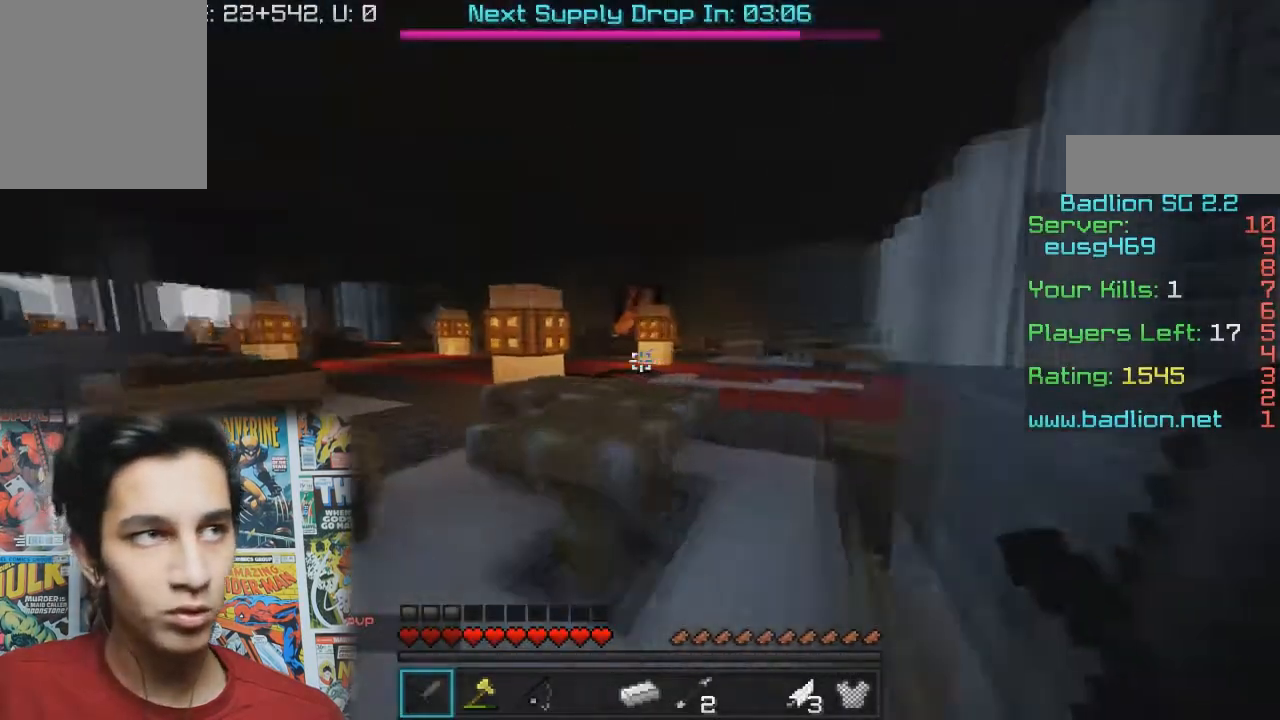
{"keys": ["a", "w"], "mouse": ["right"], "events": [[133, "a", "up"], [500, "a", "down"]]}
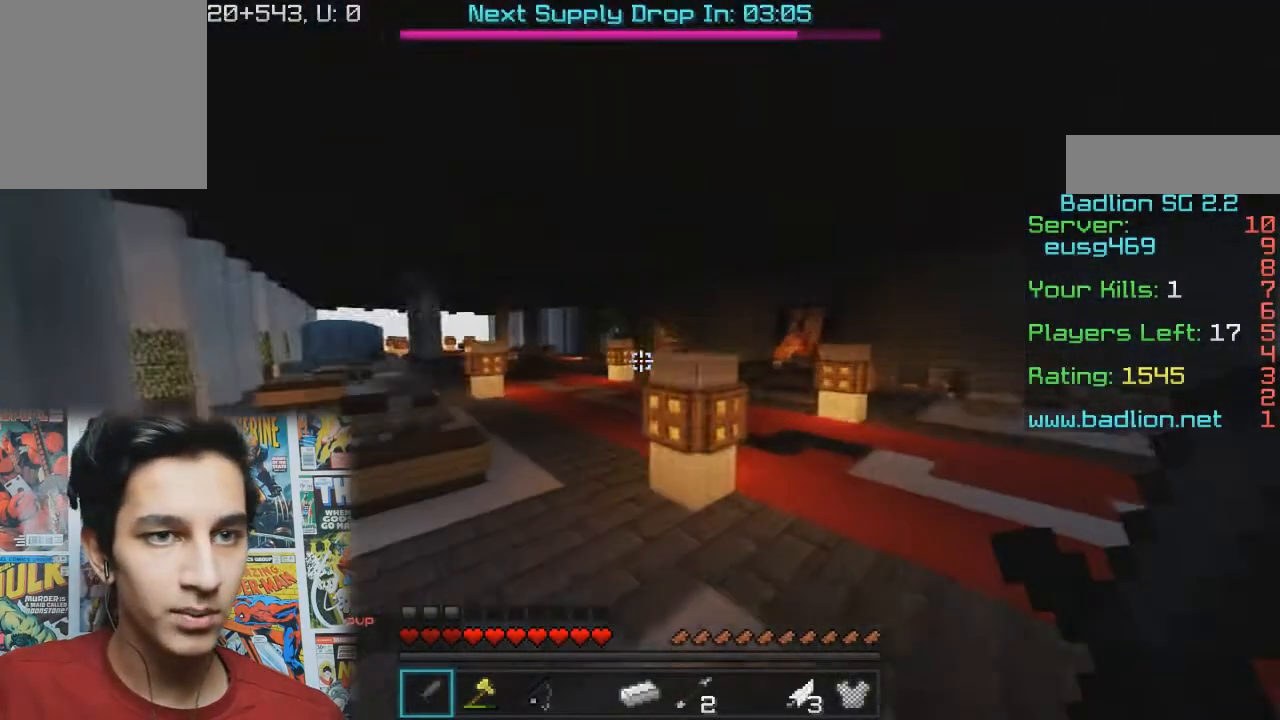
{"keys": ["a", "w"], "mouse": ["right"], "events": [[167, "a", "up"], [300, "a", "down"]]}
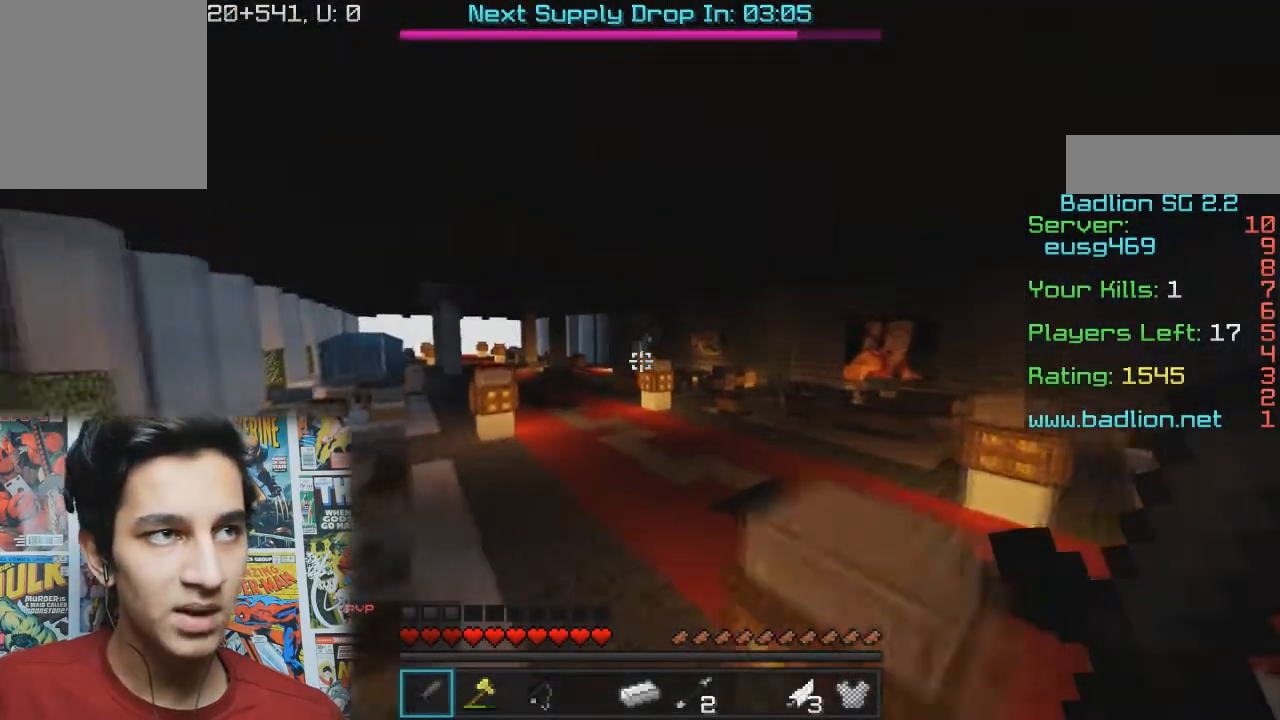
{"keys": ["w"], "mouse": ["right"], "events": [[33, "a", "up"], [267, "a", "down"], [400, "a", "up"]]}
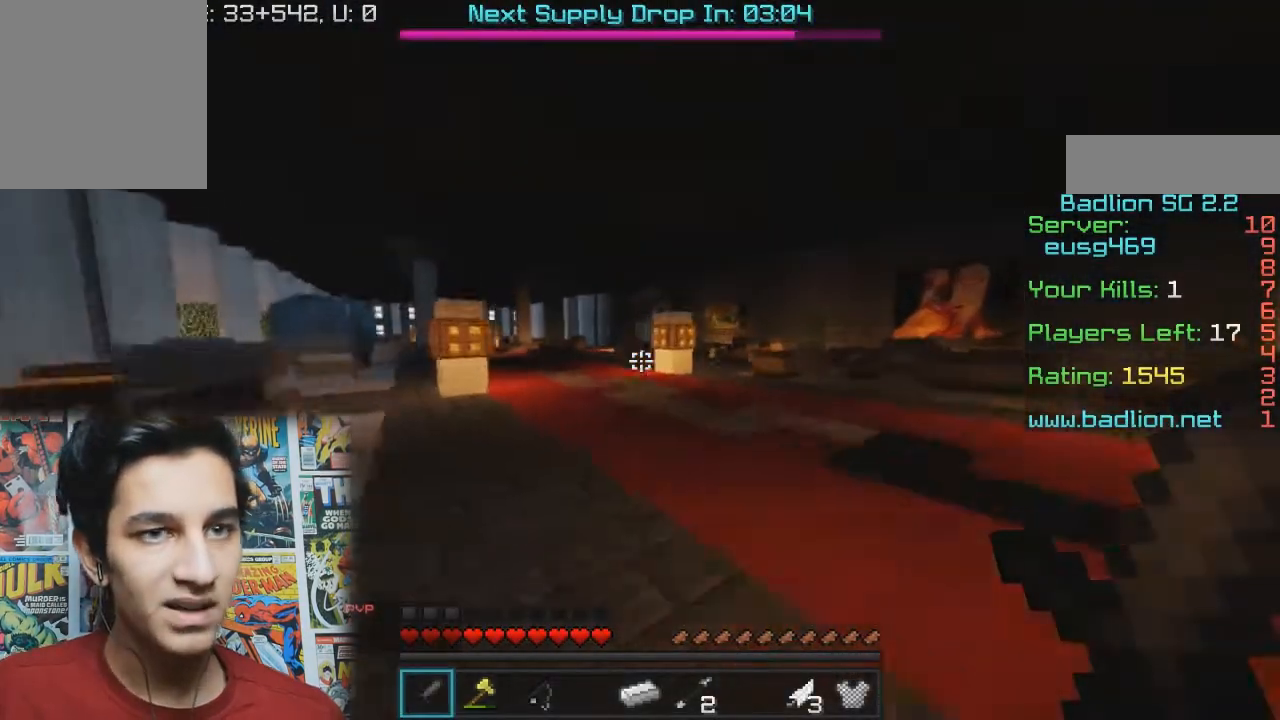
{"keys": ["w"], "mouse": ["right"], "events": [[367, "a", "down"], [500, "a", "up"]]}
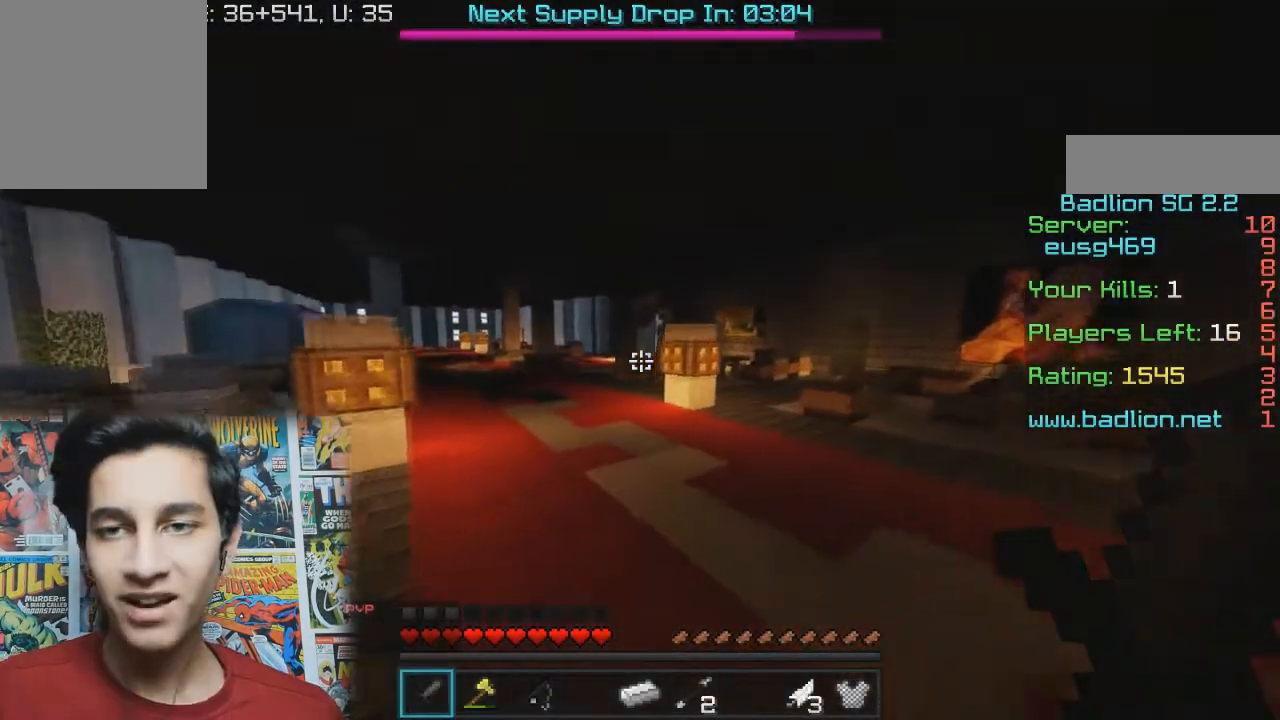
{"keys": ["a", "w"], "mouse": ["right"], "events": [[367, "a", "down"]]}
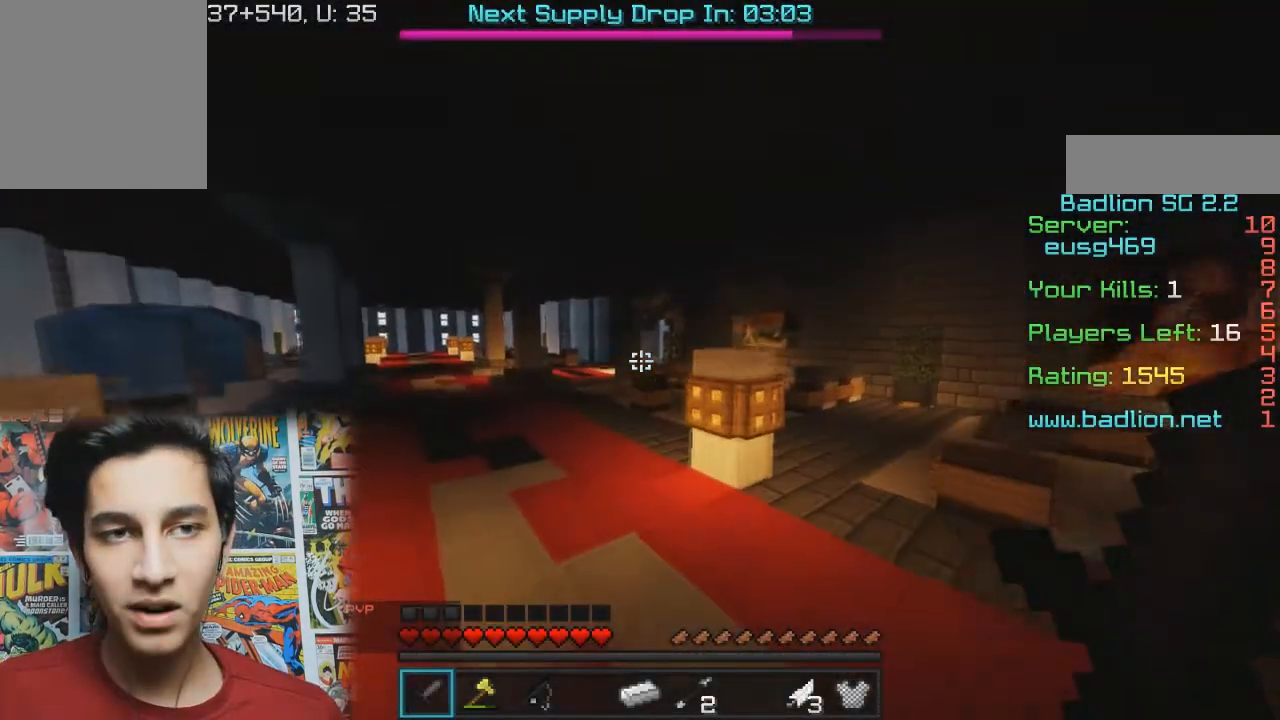
{"keys": ["w"], "mouse": ["right"], "events": [[133, "a", "up"], [267, "a", "down"], [467, "a", "up"]]}
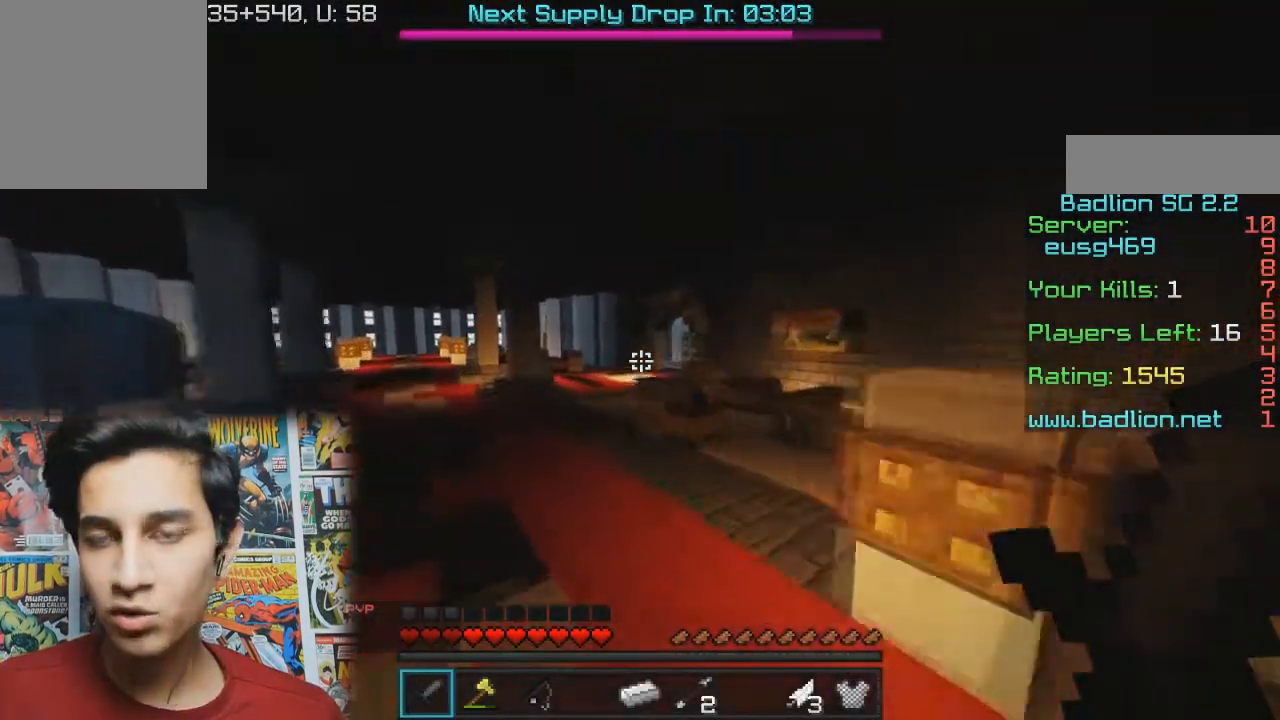
{"keys": ["w"], "mouse": ["right"], "events": []}
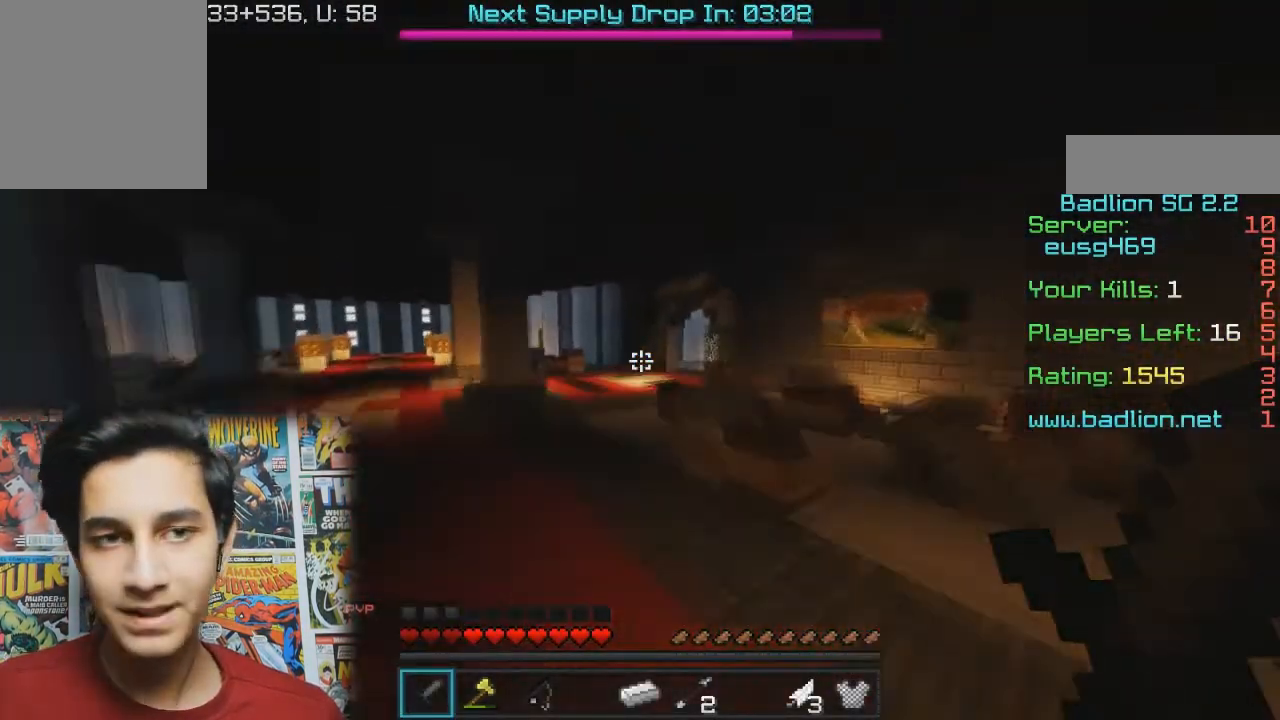
{"keys": ["w"], "mouse": ["right"], "events": [[233, "a", "down"], [367, "a", "up"]]}
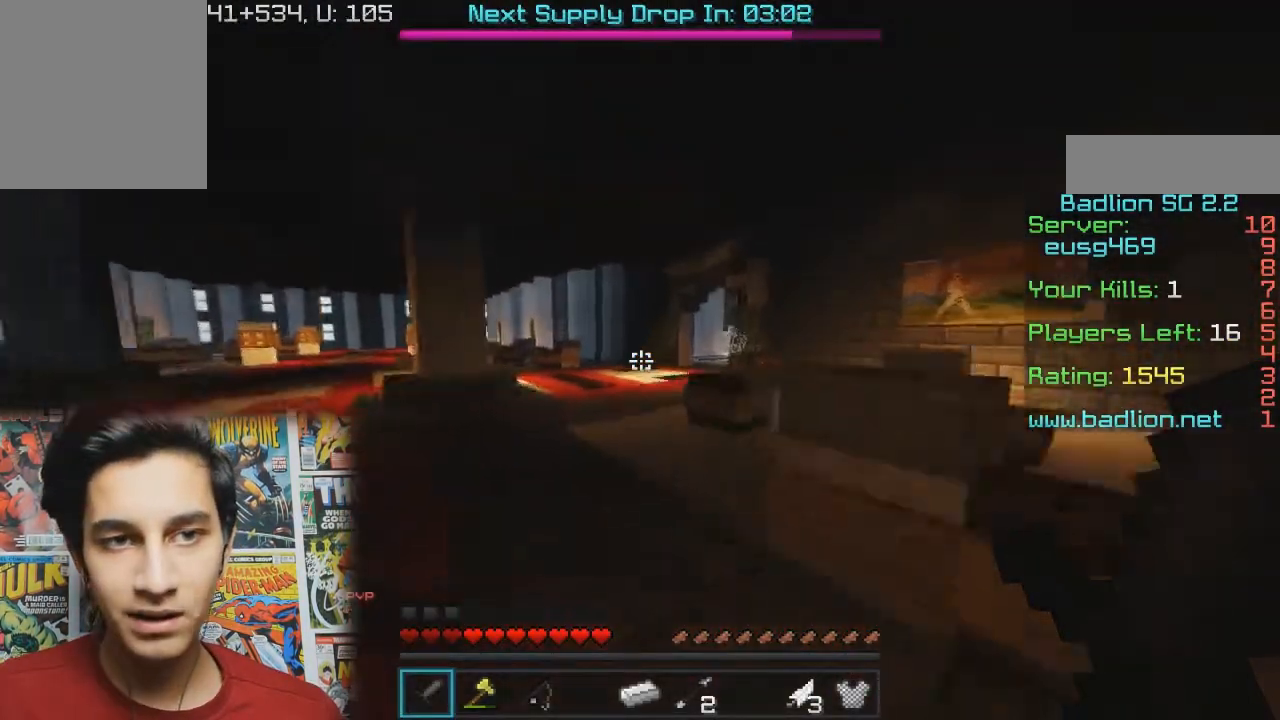
{"keys": ["w"], "mouse": ["right"], "events": []}
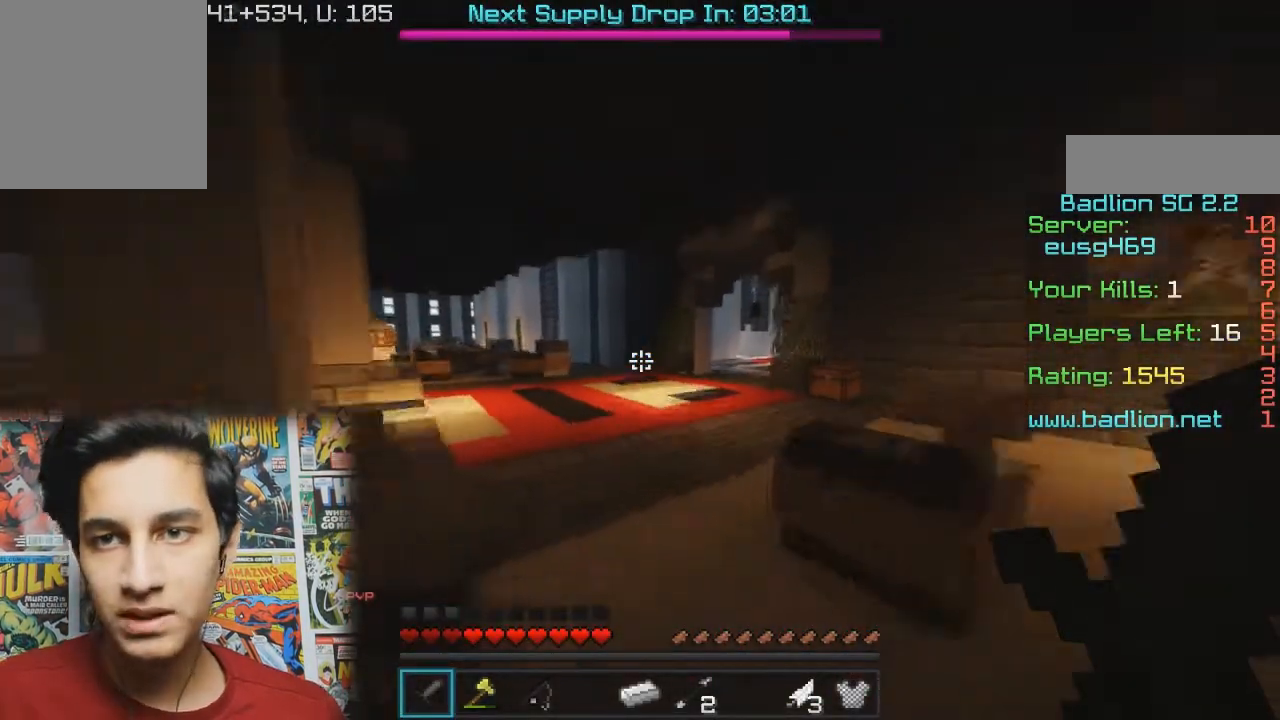
{"keys": ["d", "w"], "mouse": ["right"], "events": [[433, "d", "down"]]}
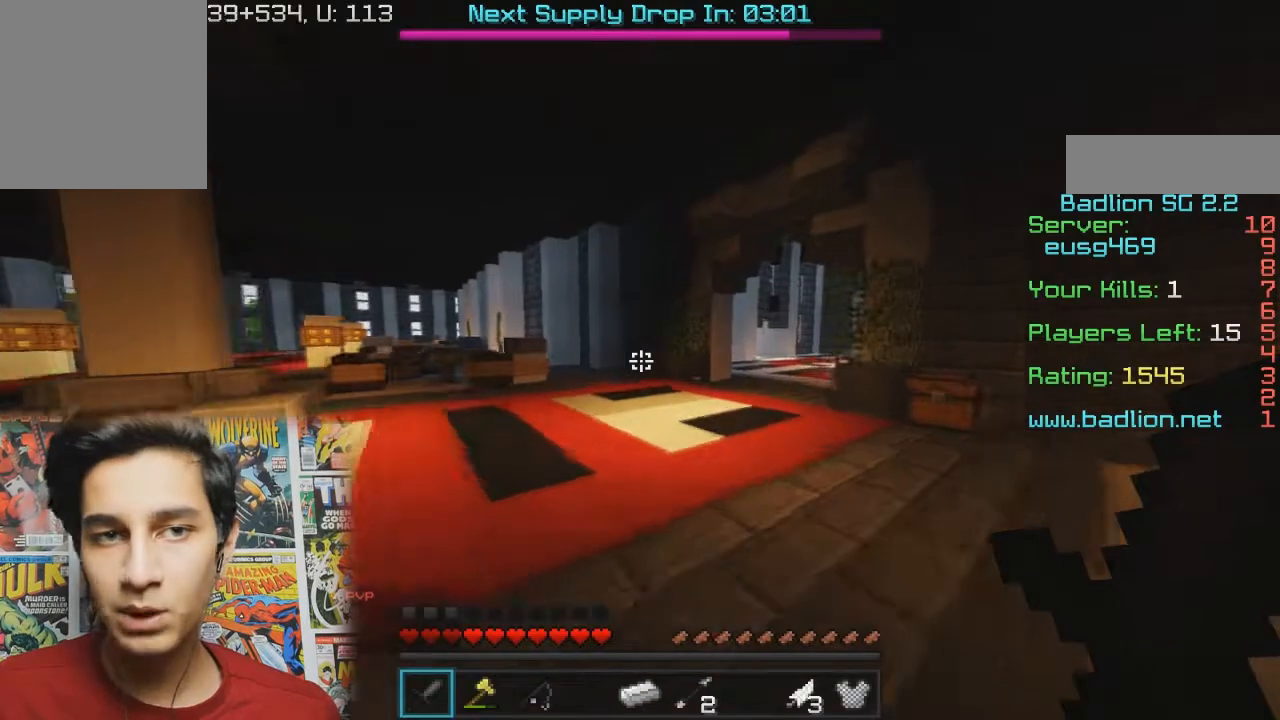
{"keys": ["w"], "mouse": ["right"], "events": [[267, "d", "up"]]}
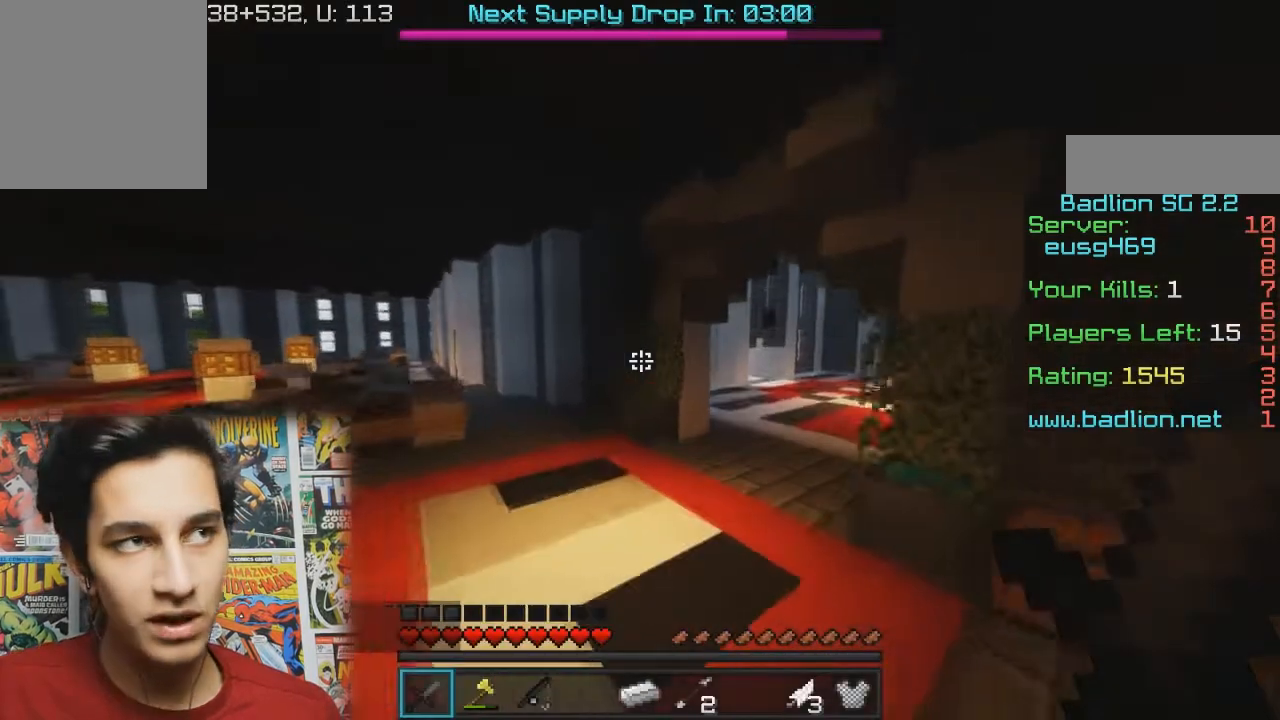
{"keys": ["w"], "mouse": ["right"], "events": []}
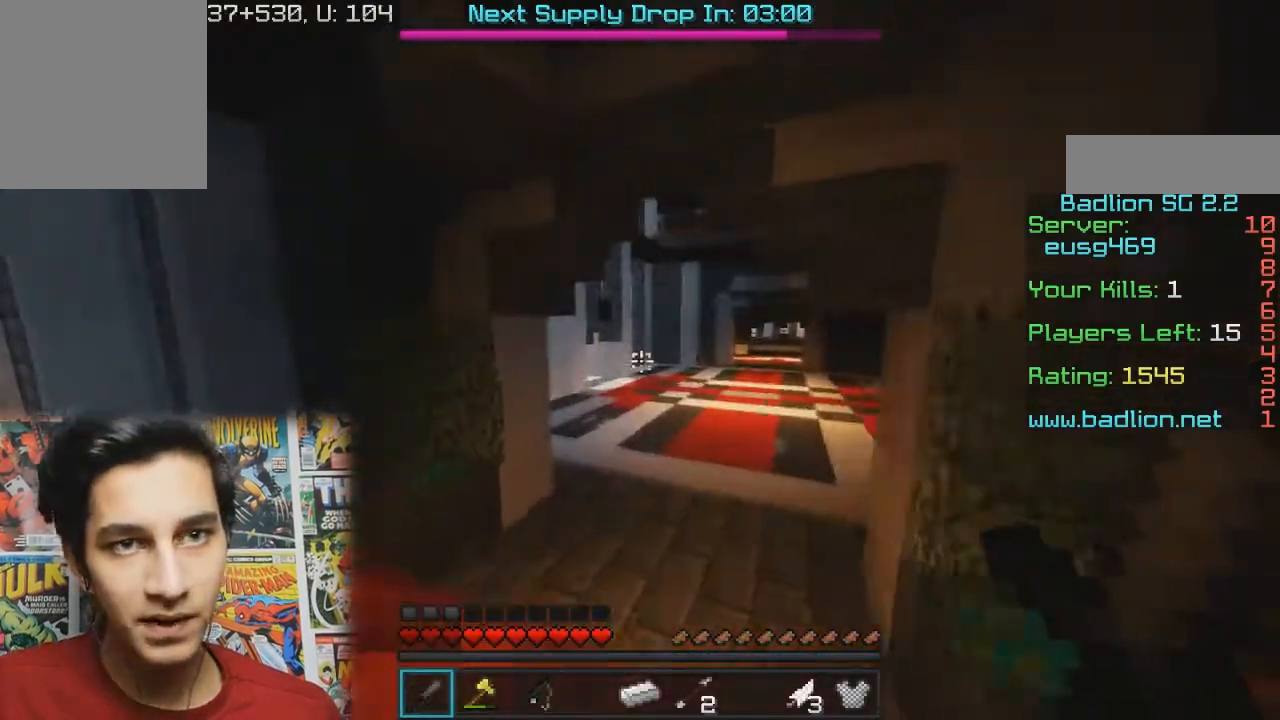
{"keys": ["w"], "mouse": ["right"], "events": []}
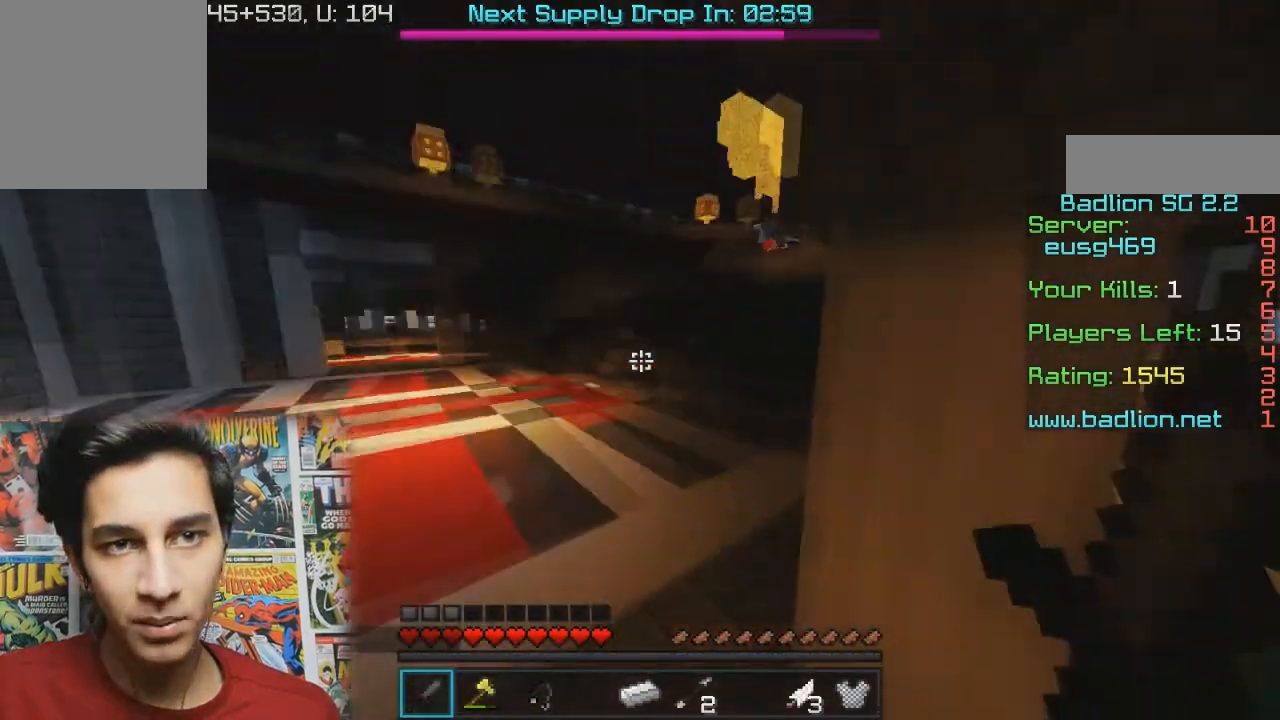
{"keys": ["w"], "mouse": ["right"], "events": []}
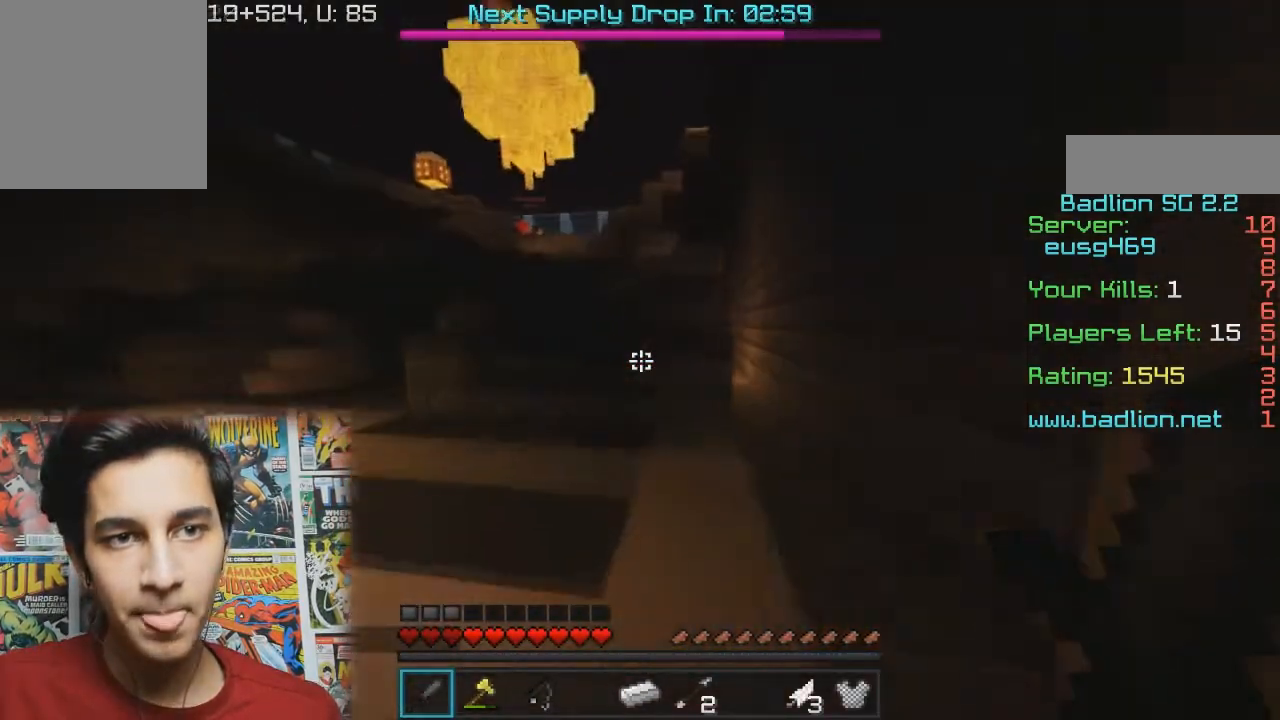
{"keys": ["w"], "mouse": ["right"], "events": [[33, "d", "down"], [500, "d", "up"]]}
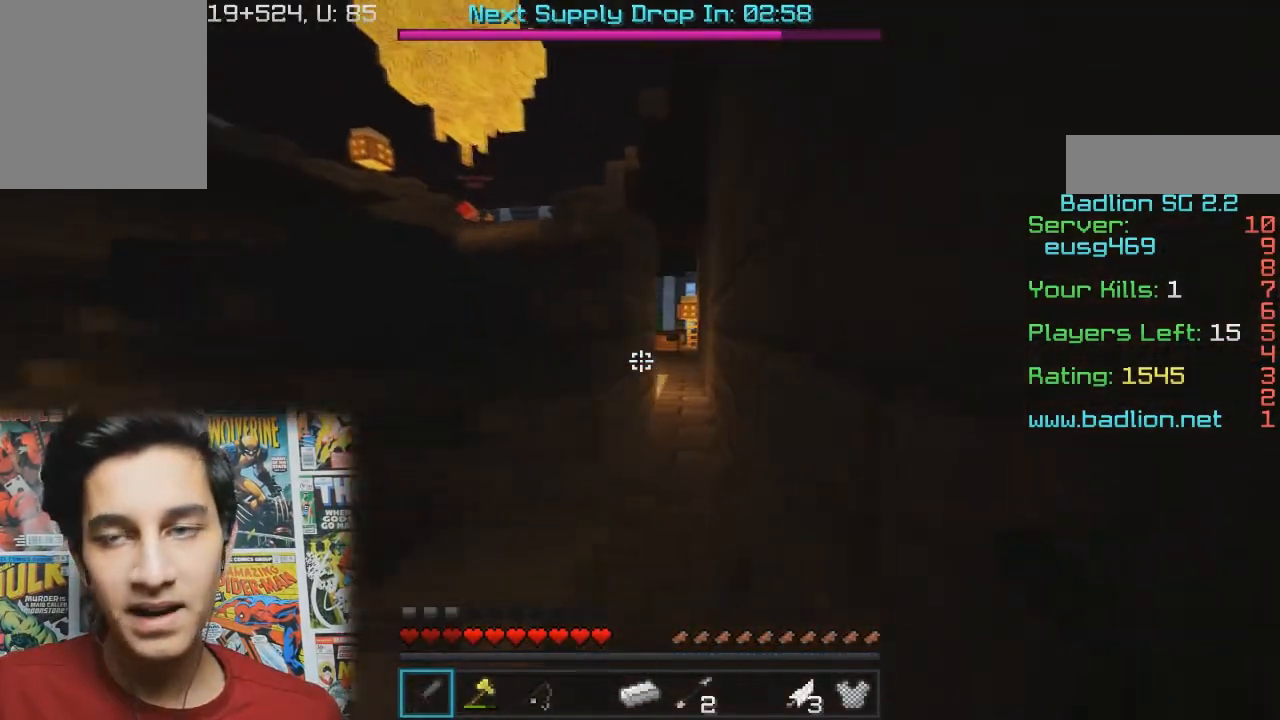
{"keys": ["w"], "mouse": ["right"], "events": [[200, "d", "down"], [367, "d", "up"]]}
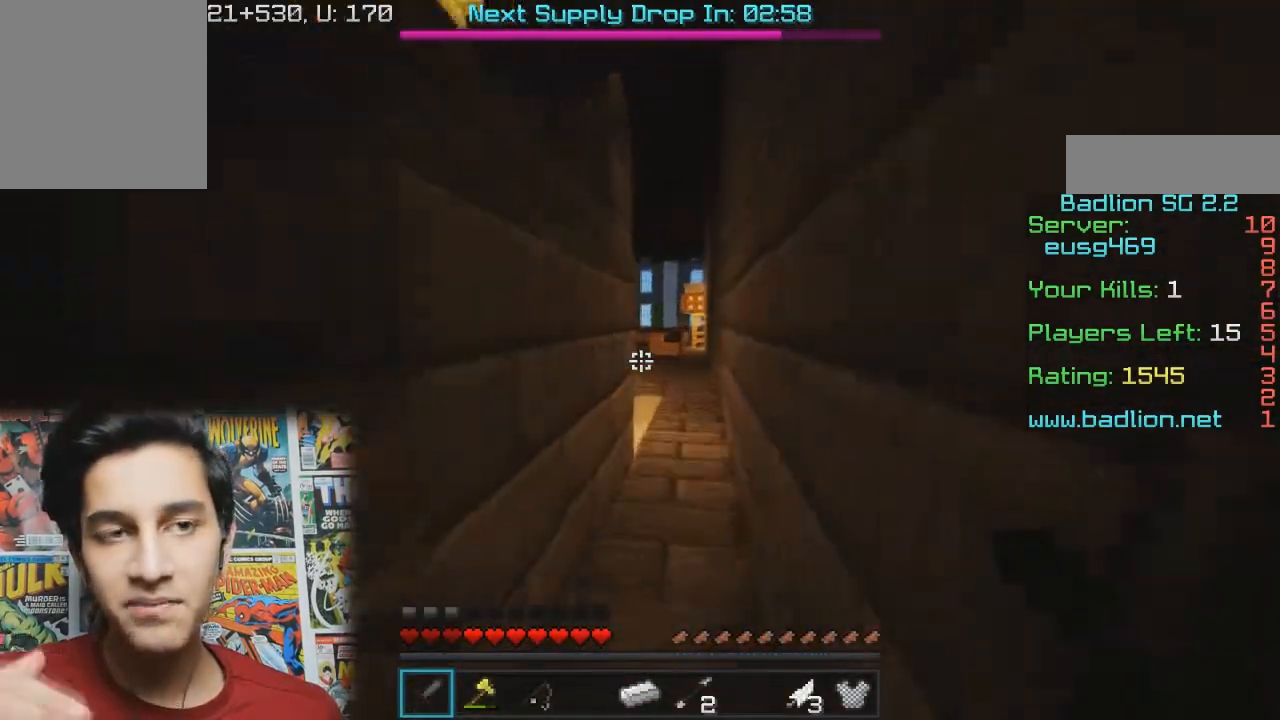
{"keys": ["w"], "mouse": ["right"], "events": [[300, "d", "down"], [433, "d", "up"]]}
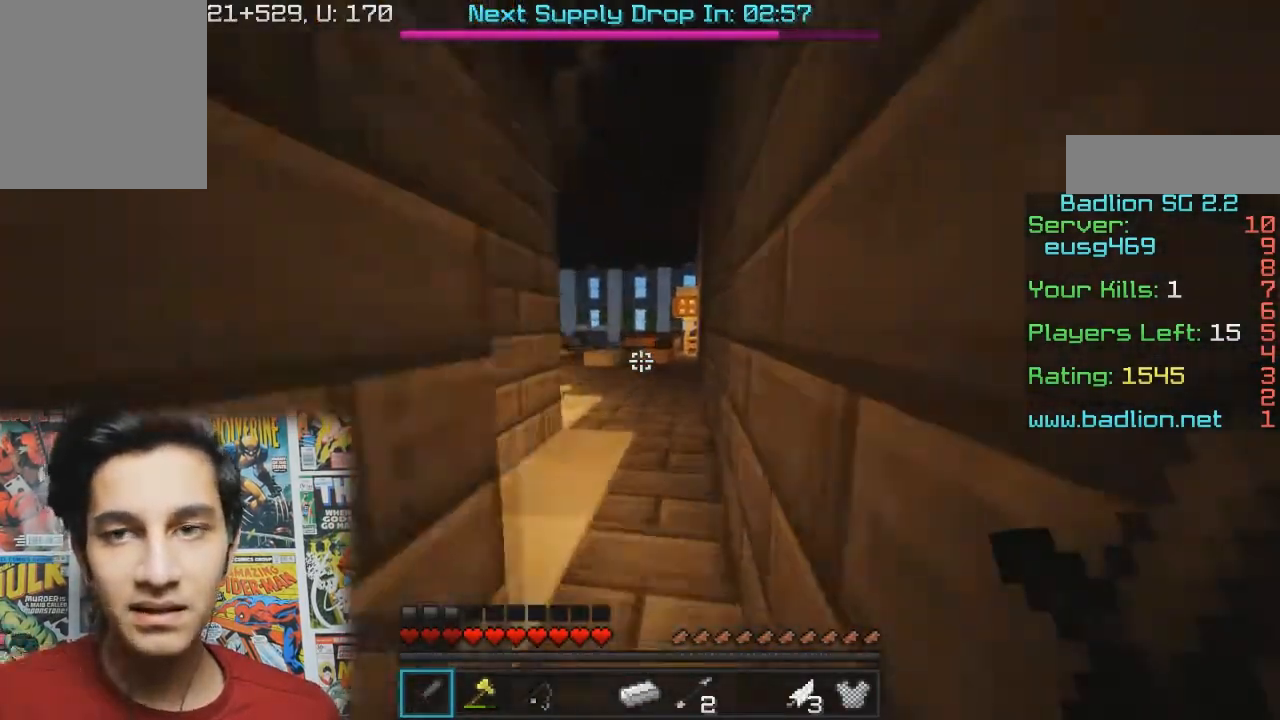
{"keys": ["w"], "mouse": ["right"], "events": []}
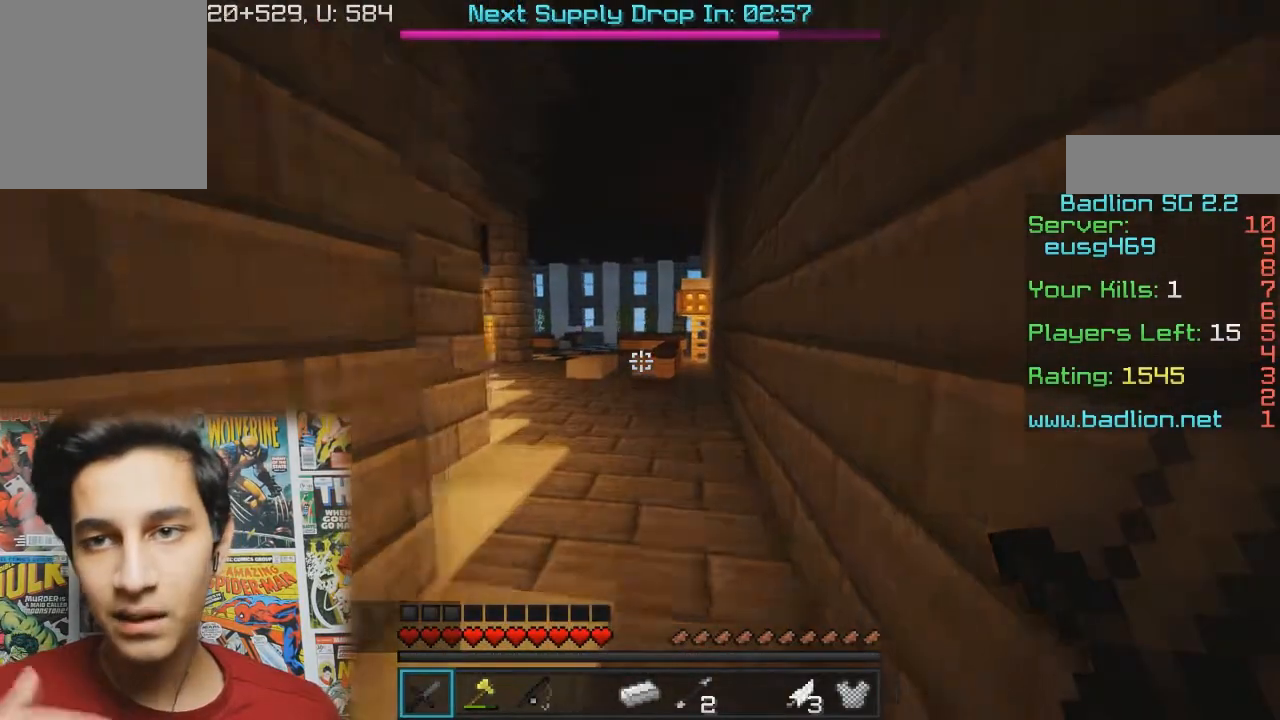
{"keys": ["w"], "mouse": ["right"], "events": []}
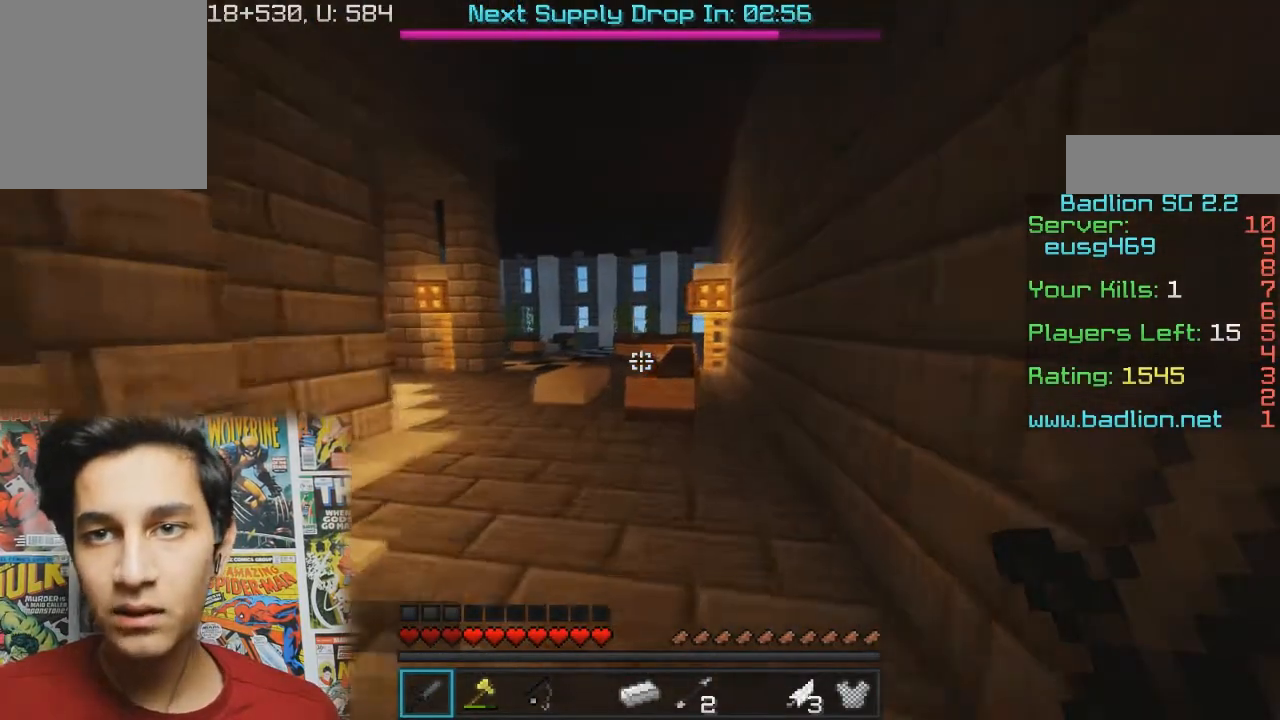
{"keys": ["w"], "mouse": ["right"], "events": [[167, "a", "down"], [433, "a", "up"]]}
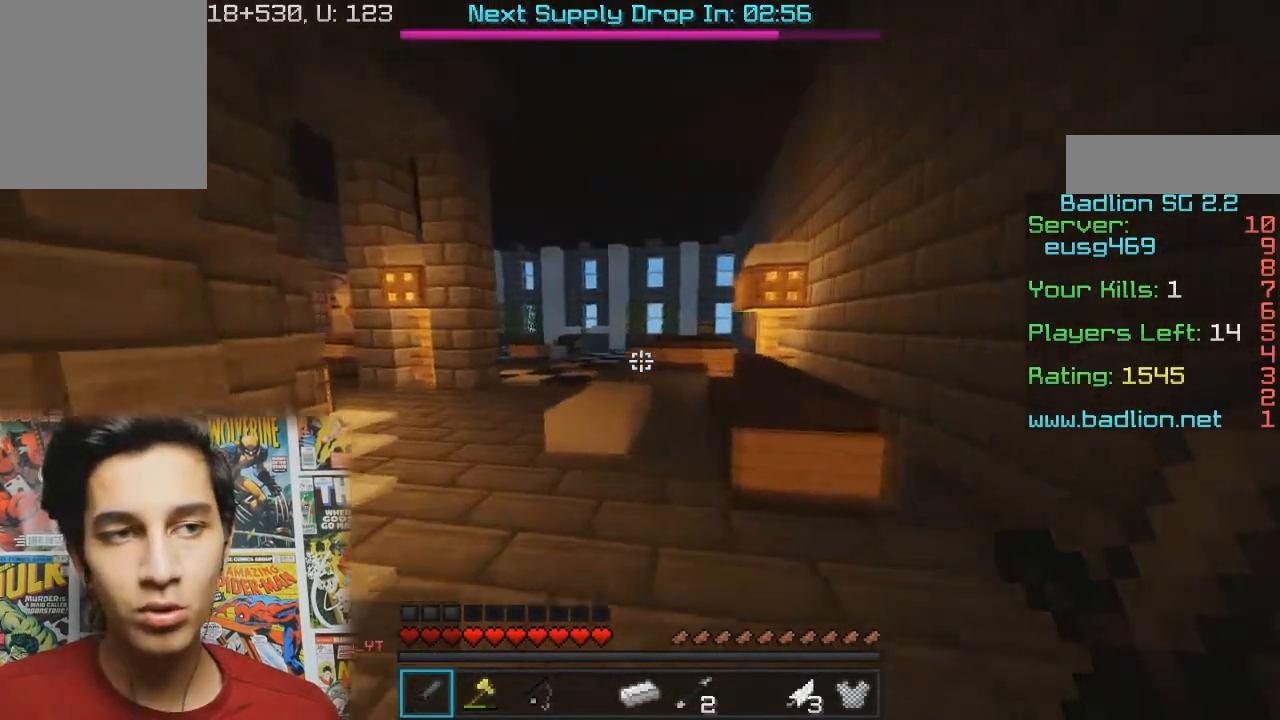
{"keys": ["w"], "mouse": ["right"], "events": [[367, "a", "down"], [467, "a", "up"]]}
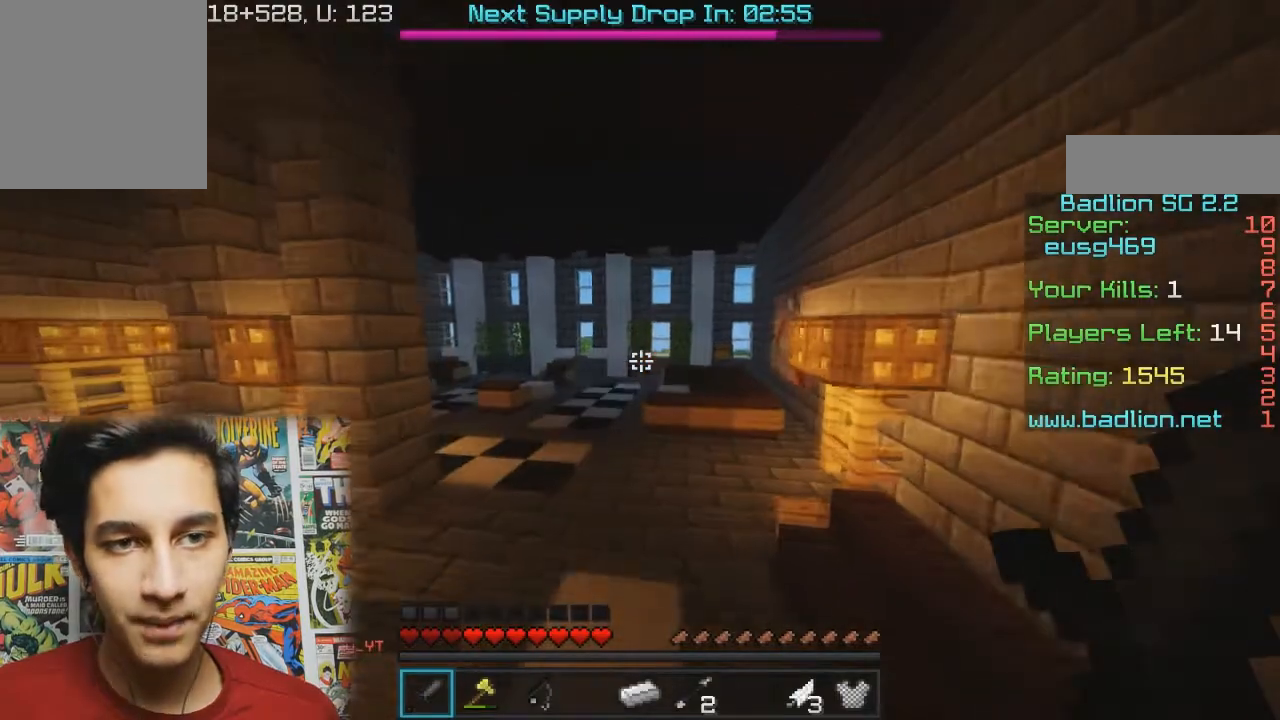
{"keys": ["w"], "mouse": ["right"], "events": []}
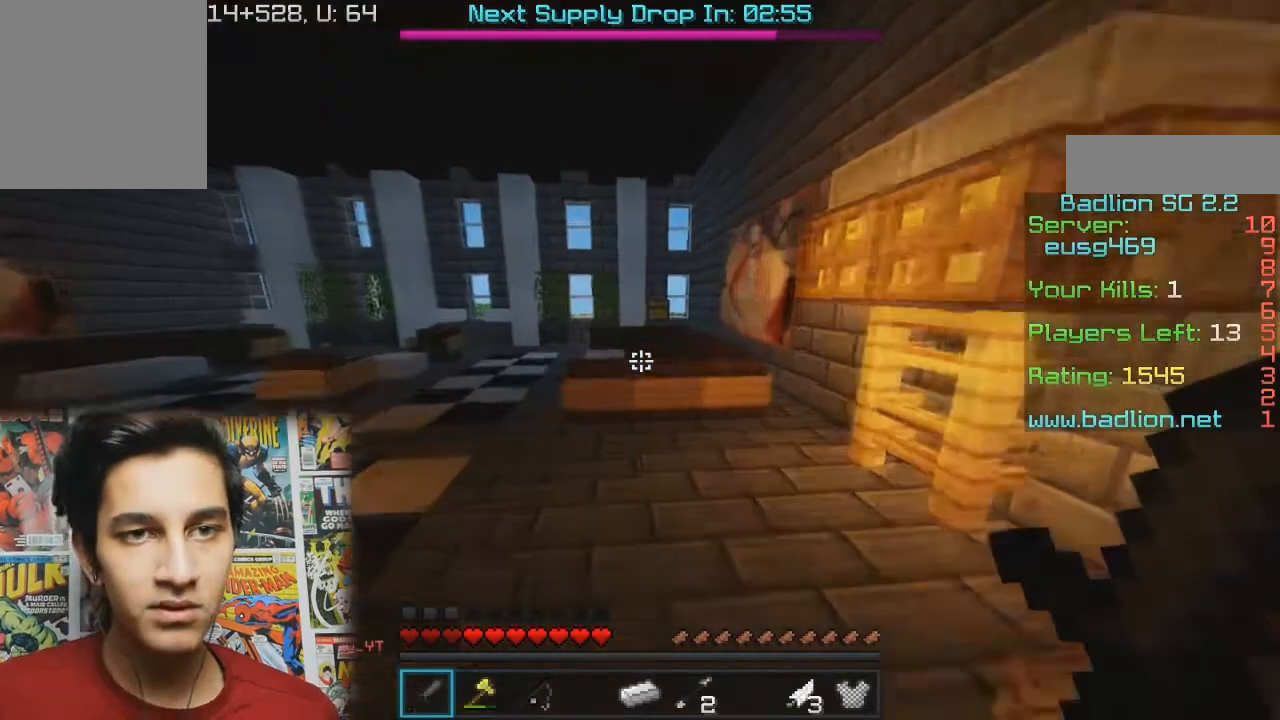
{"keys": ["d", "w"], "mouse": ["right"], "events": [[367, "d", "down"]]}
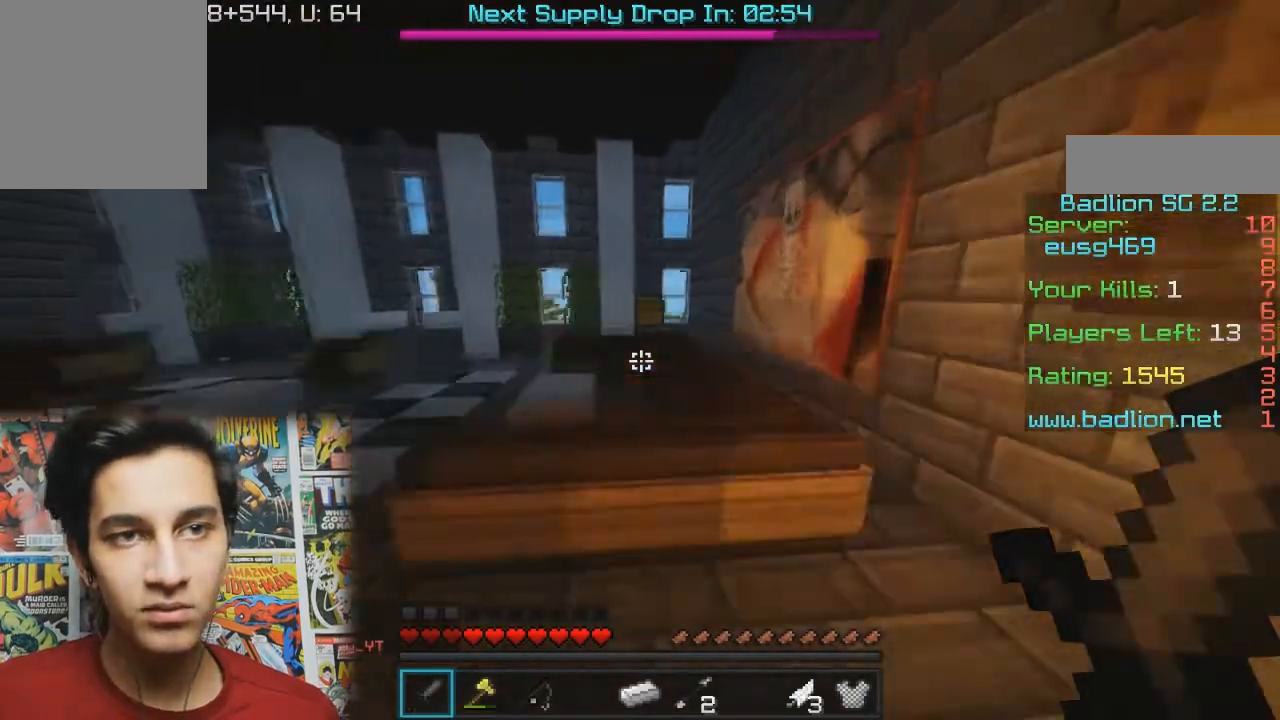
{"keys": ["w"], "mouse": ["right"], "events": [[67, "d", "up"]]}
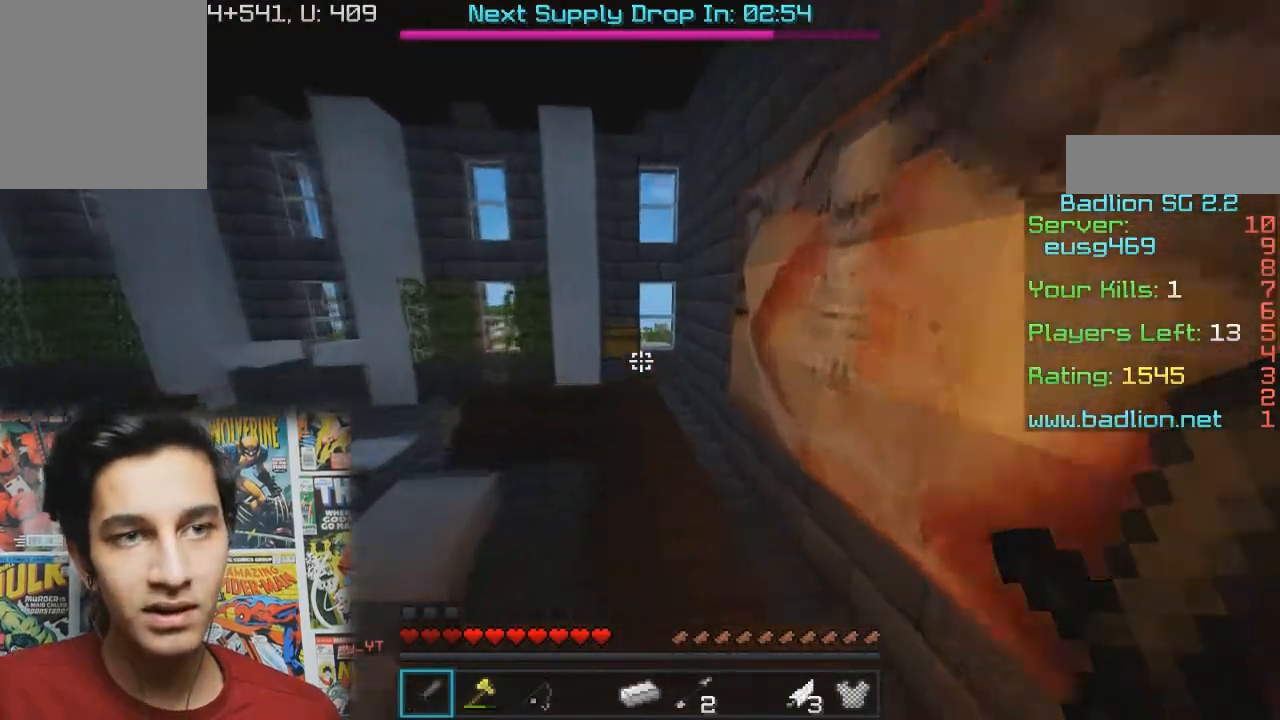
{"keys": [], "mouse": ["right"], "events": [[233, "a", "down"], [333, "a", "up"], [367, "w", "up"]]}